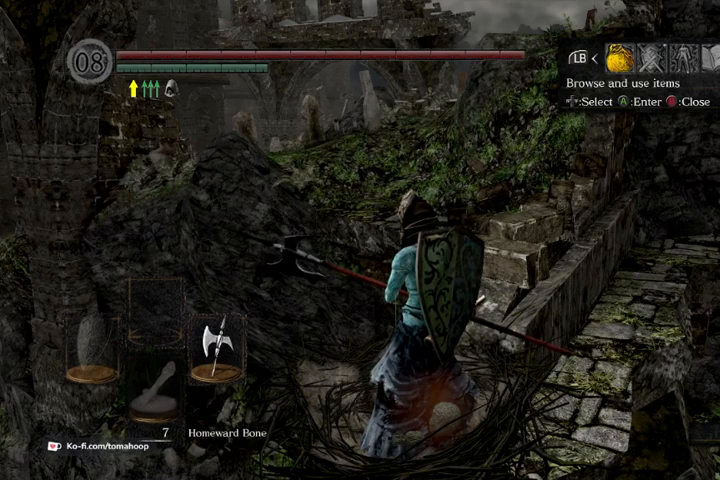
Gameplay with a controller (Xbox layout); each line is a JSON object with the inputs held at the frame after it. "events" lists button and stick changes between this image and that frame as [ms after this image, input, new state], when the widget could be followed in between.
{"buttons": ["A"], "left_stick": "center", "right_stick": "center", "events": [[167, "L1", "down"], [267, "A", "down"], [267, "L1", "up"], [333, "A", "up"], [367, "DPAD_UP", "down"], [433, "DPAD_UP", "up"], [467, "A", "down"]]}
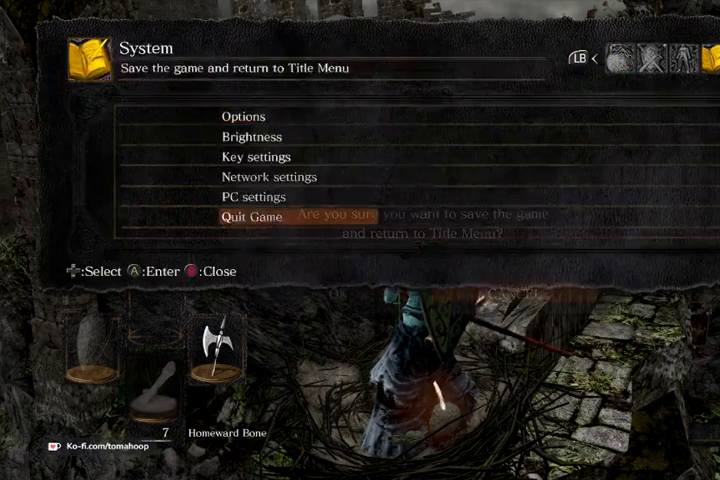
{"buttons": [], "left_stick": "center", "right_stick": "center", "events": [[33, "A", "up"], [67, "DPAD_LEFT", "down"], [100, "A", "down"], [100, "DPAD_LEFT", "up"], [167, "A", "up"]]}
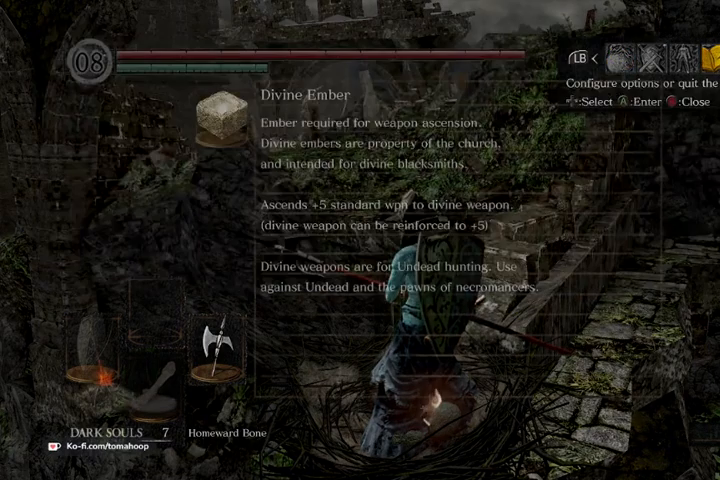
{"buttons": [], "left_stick": "center", "right_stick": "center", "events": []}
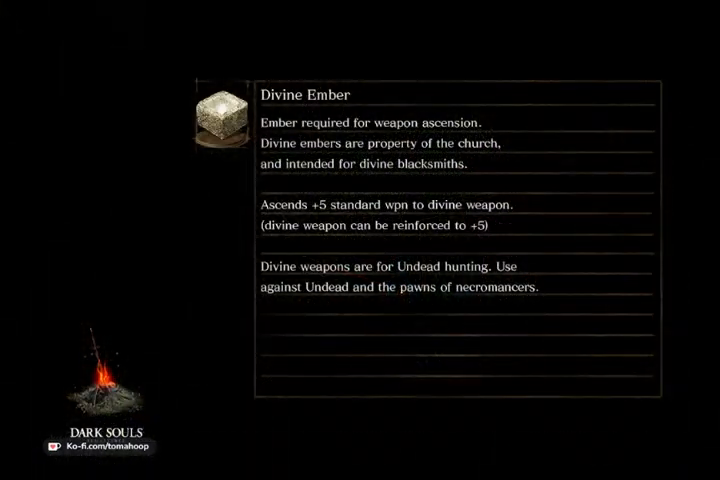
{"buttons": [], "left_stick": "center", "right_stick": "center", "events": [[100, "A", "down"], [200, "A", "up"], [367, "A", "down"], [467, "A", "up"]]}
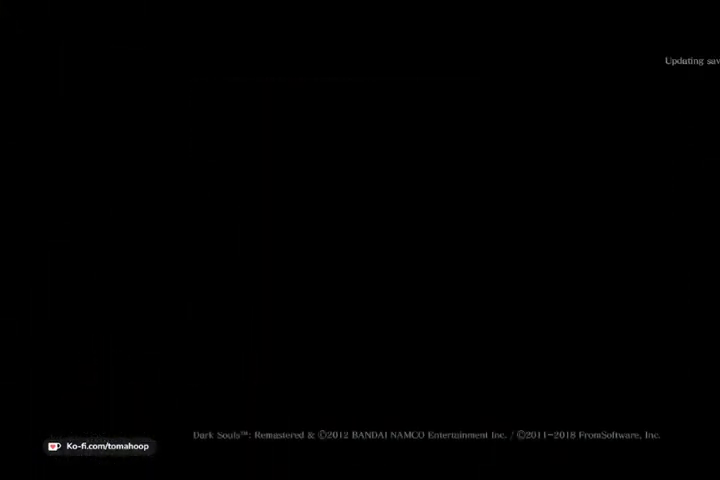
{"buttons": [], "left_stick": "center", "right_stick": "center", "events": [[167, "A", "down"], [267, "A", "up"], [400, "A", "down"], [500, "A", "up"]]}
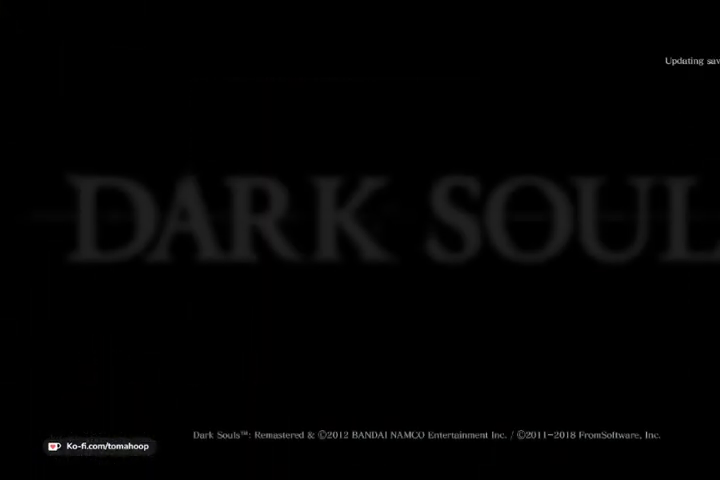
{"buttons": ["A"], "left_stick": "center", "right_stick": "center", "events": [[100, "A", "down"], [200, "A", "up"], [300, "A", "down"], [367, "A", "up"], [500, "A", "down"]]}
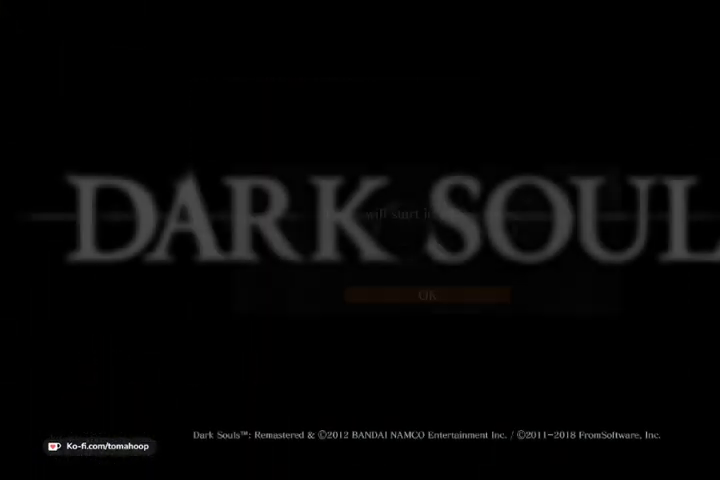
{"buttons": [], "left_stick": "center", "right_stick": "center", "events": [[67, "A", "up"], [167, "A", "down"], [300, "A", "up"], [367, "A", "down"], [467, "A", "up"]]}
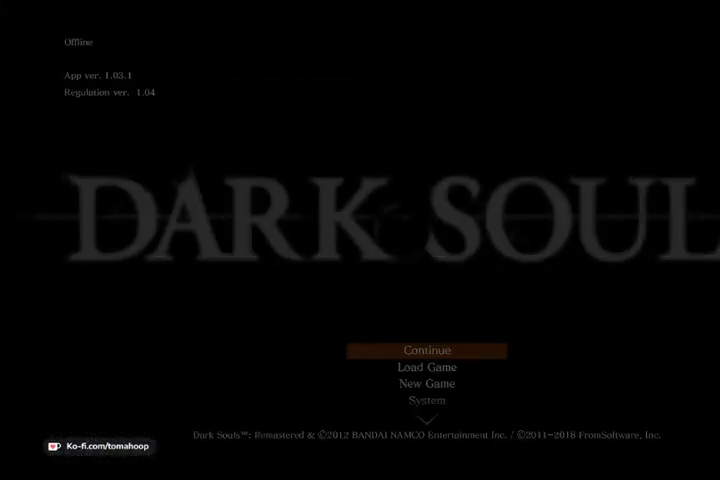
{"buttons": [], "left_stick": "center", "right_stick": "center", "events": [[67, "A", "down"], [167, "A", "up"], [300, "A", "down"], [400, "A", "up"]]}
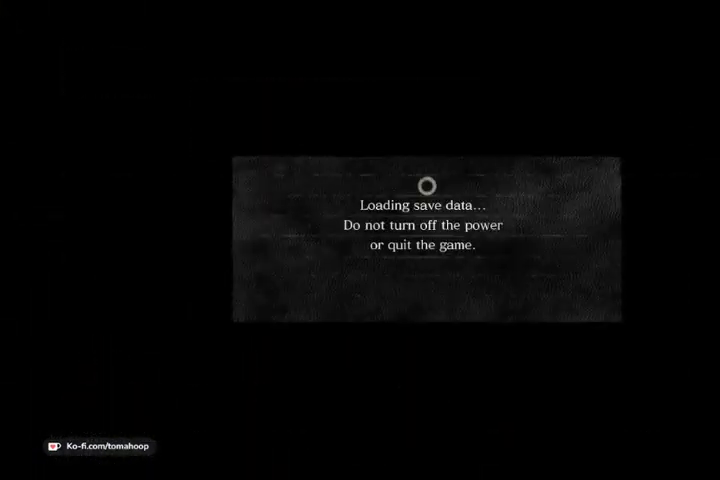
{"buttons": ["A"], "left_stick": "center", "right_stick": "center", "events": [[33, "A", "down"], [100, "A", "up"], [233, "A", "down"], [300, "A", "up"], [433, "A", "down"]]}
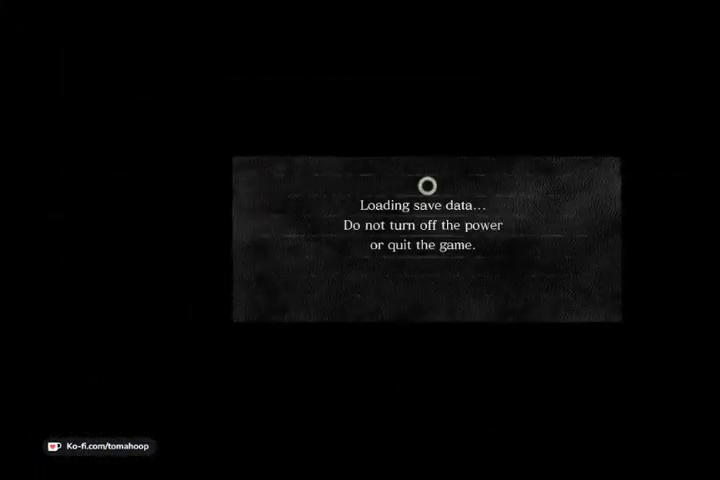
{"buttons": [], "left_stick": "center", "right_stick": "center", "events": [[33, "A", "up"], [133, "A", "down"], [233, "A", "up"], [333, "A", "down"], [433, "A", "up"]]}
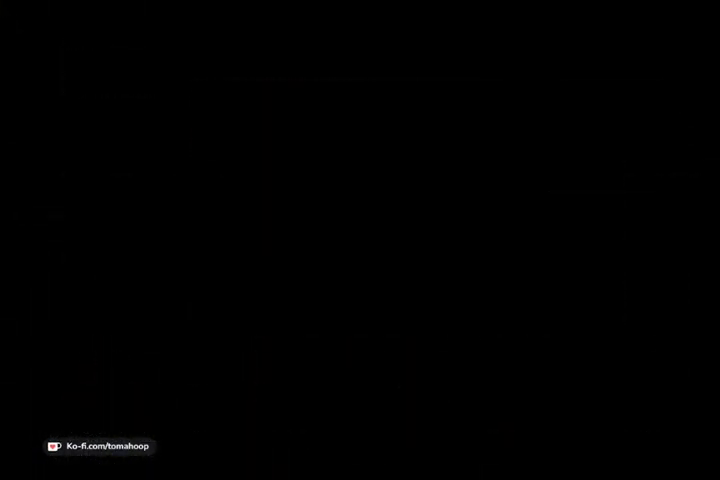
{"buttons": [], "left_stick": "center", "right_stick": "center", "events": [[67, "A", "down"], [167, "A", "up"], [300, "A", "down"], [400, "A", "up"]]}
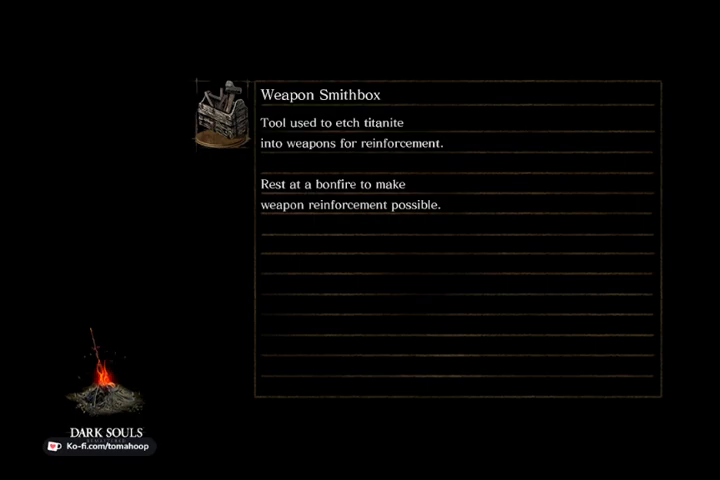
{"buttons": [], "left_stick": "center", "right_stick": "center", "events": [[133, "A", "down"], [233, "A", "up"]]}
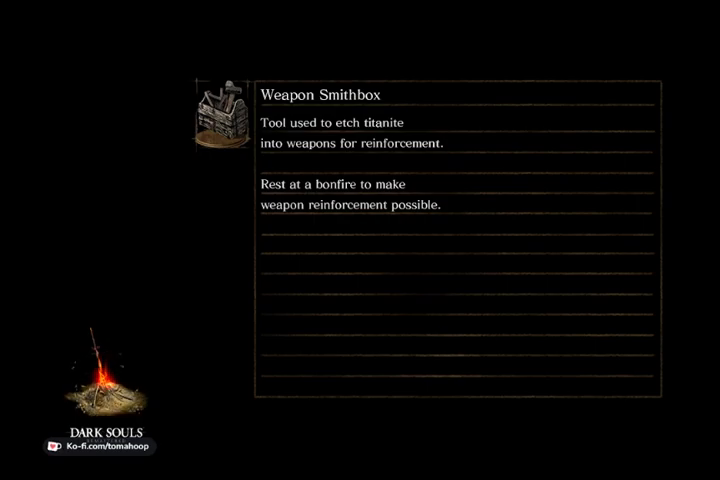
{"buttons": [], "left_stick": "center", "right_stick": "center", "events": []}
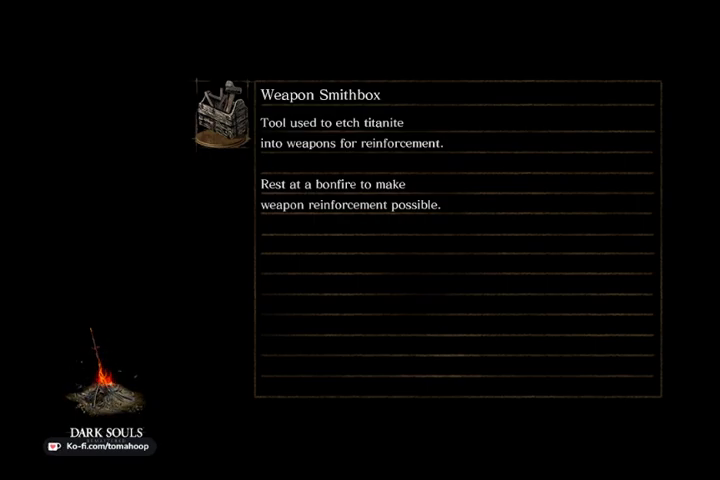
{"buttons": [], "left_stick": "center", "right_stick": "center", "events": []}
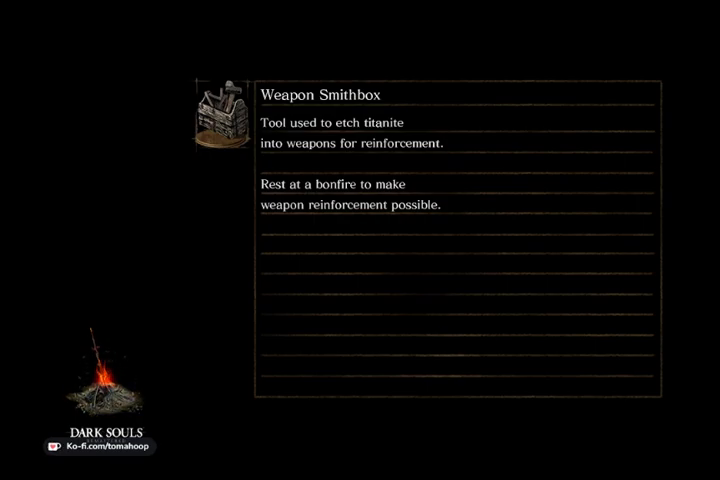
{"buttons": [], "left_stick": "center", "right_stick": "center", "events": []}
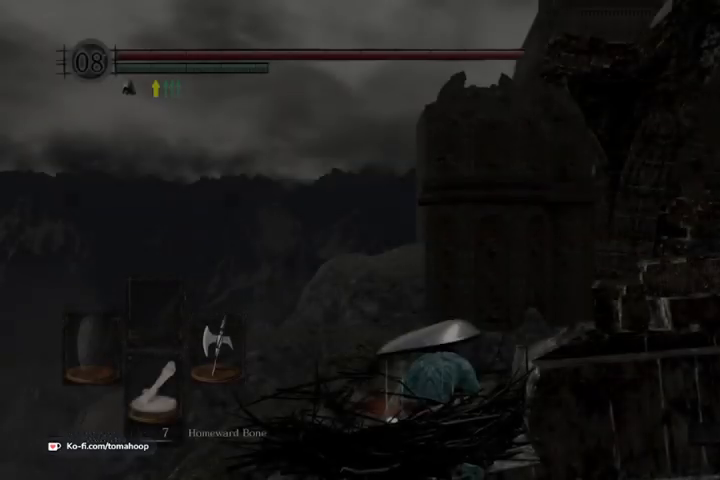
{"buttons": [], "left_stick": "center", "right_stick": "center", "events": []}
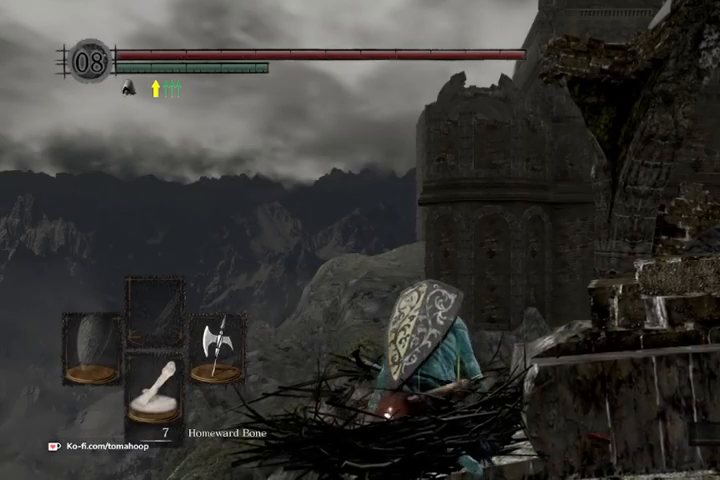
{"buttons": [], "left_stick": "center", "right_stick": "down-right", "events": [[400, "right_stick", "down"], [500, "right_stick", "down-right"]]}
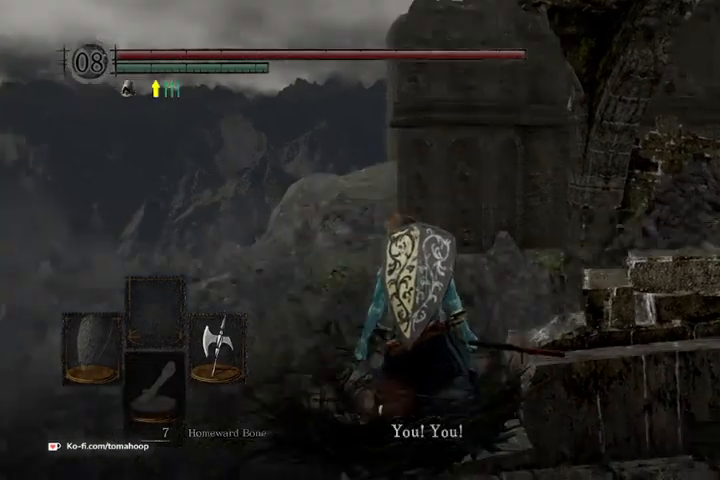
{"buttons": ["A"], "left_stick": "center", "right_stick": "center", "events": [[233, "right_stick", "right"], [400, "right_stick", "center"], [500, "A", "down"]]}
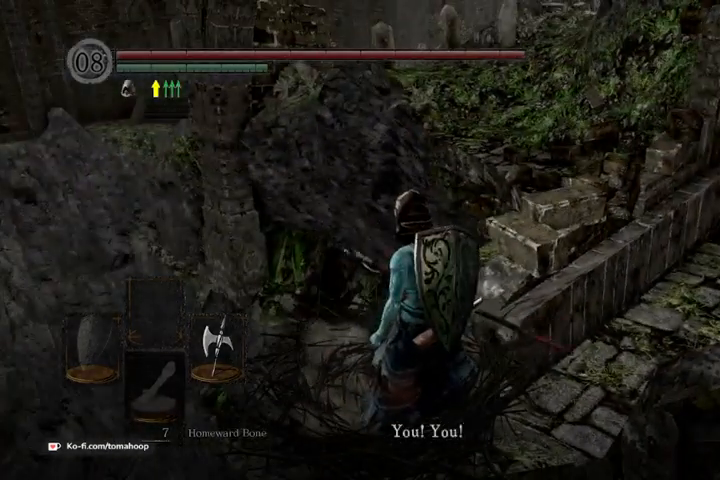
{"buttons": [], "left_stick": "center", "right_stick": "center", "events": [[67, "A", "up"], [267, "A", "down"], [333, "A", "up"], [400, "A", "down"], [500, "A", "up"]]}
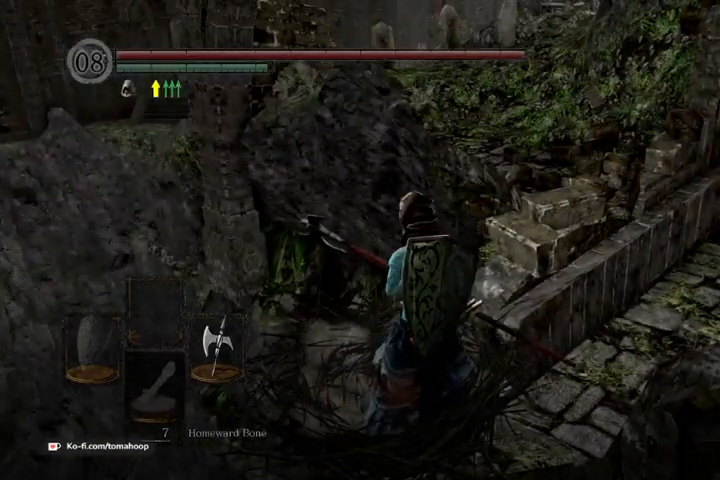
{"buttons": ["A"], "left_stick": "up-left", "right_stick": "center", "events": [[33, "A", "down"], [100, "A", "up"], [200, "A", "down"], [267, "A", "up"], [333, "A", "down"], [400, "A", "up"], [467, "left_stick", "up-left"], [500, "A", "down"]]}
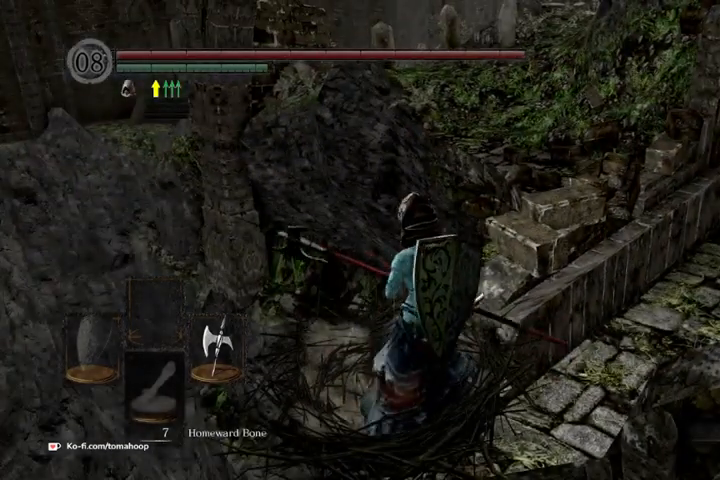
{"buttons": ["A"], "left_stick": "center", "right_stick": "center", "events": [[67, "left_stick", "center"], [100, "A", "up"], [167, "A", "down"], [233, "A", "up"], [333, "A", "down"], [400, "A", "up"], [500, "A", "down"]]}
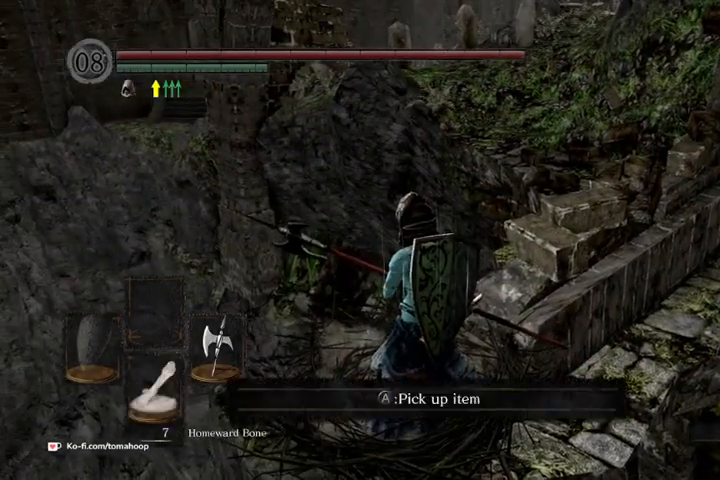
{"buttons": [], "left_stick": "center", "right_stick": "center", "events": [[67, "A", "up"], [167, "A", "down"], [267, "A", "up"], [333, "A", "down"], [433, "A", "up"]]}